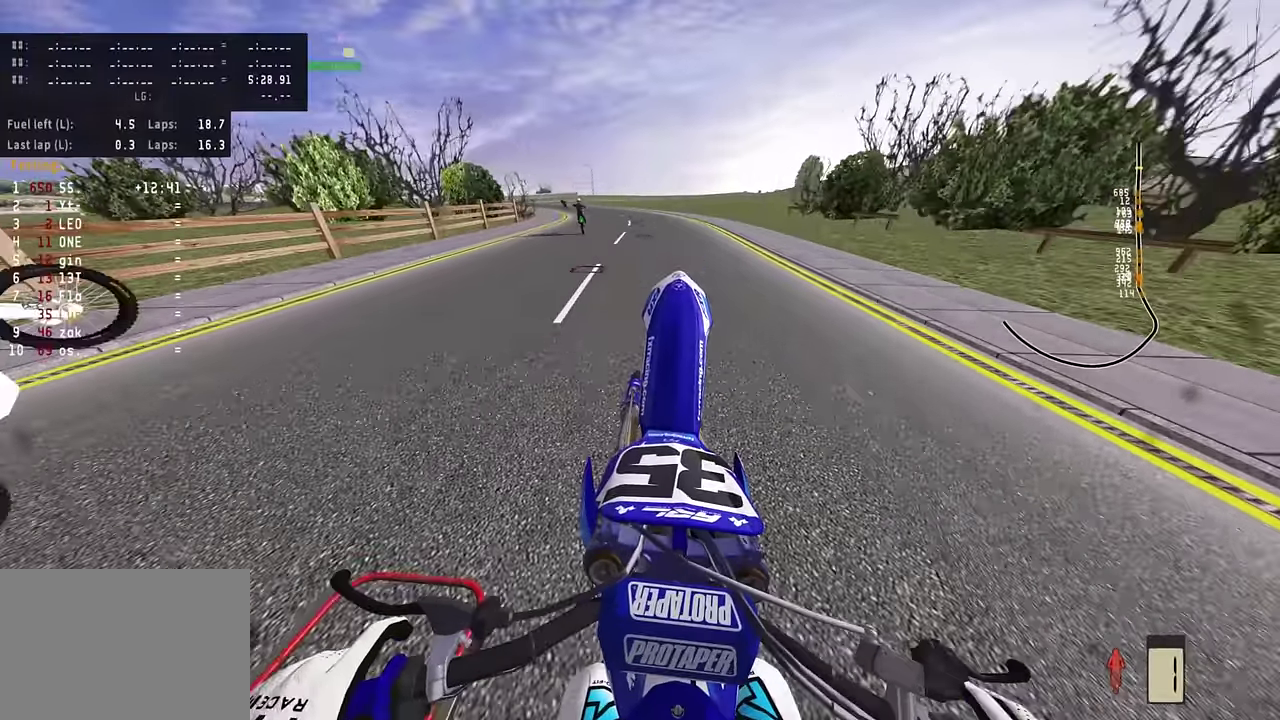
Gameplay with a controller (PlayStation layout); each line is a JSON object with the inputs held at the frame after it (dt_ms = milliseconds from this image to that frame). "events" lists button and stick changes between this image and that frame as [ms after this image, input, new state], when the widget could be followed in between. Not read: TOUCHPAD.
{"dt_ms": 400, "buttons": ["R2"], "left_stick": "down", "right_stick": "up", "events": [[67, "R2", "up"], [133, "R2", "down"], [267, "R2", "up"], [350, "R2", "down"]]}
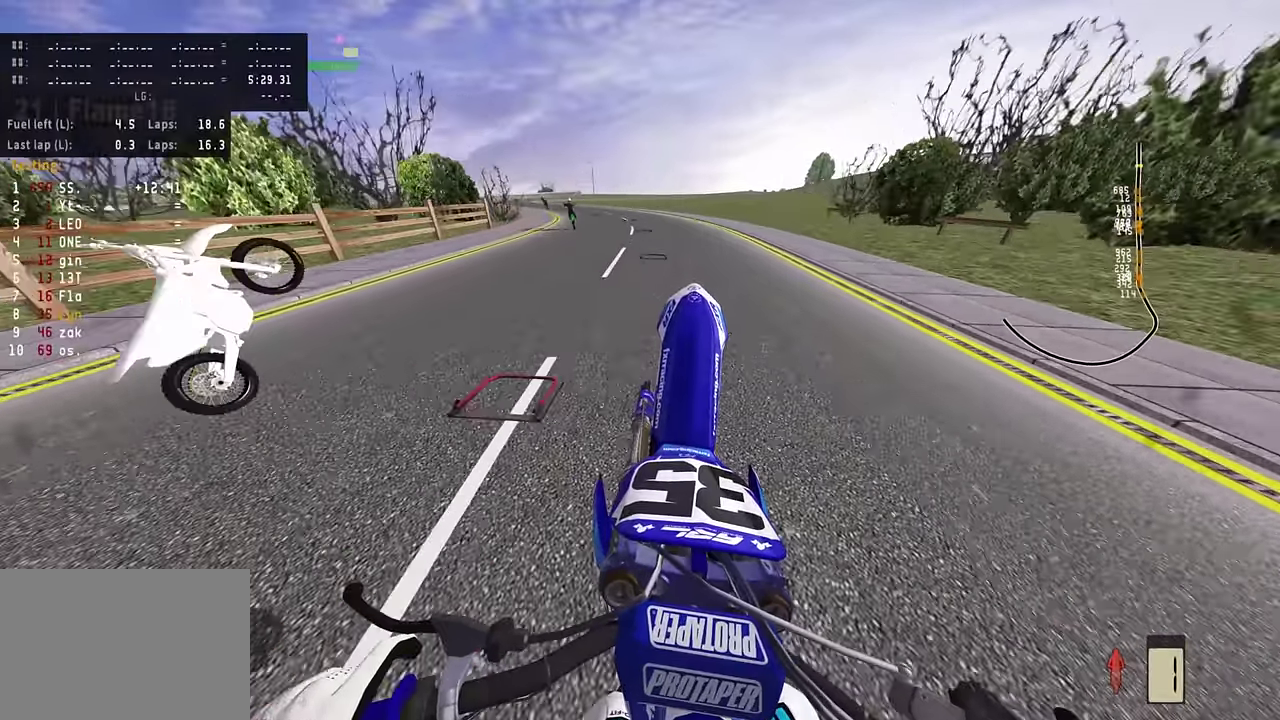
{"dt_ms": 400, "buttons": ["R2"], "left_stick": "down-left", "right_stick": "up", "events": [[117, "R2", "up"], [117, "left_stick", "down-left"], [200, "R2", "down"]]}
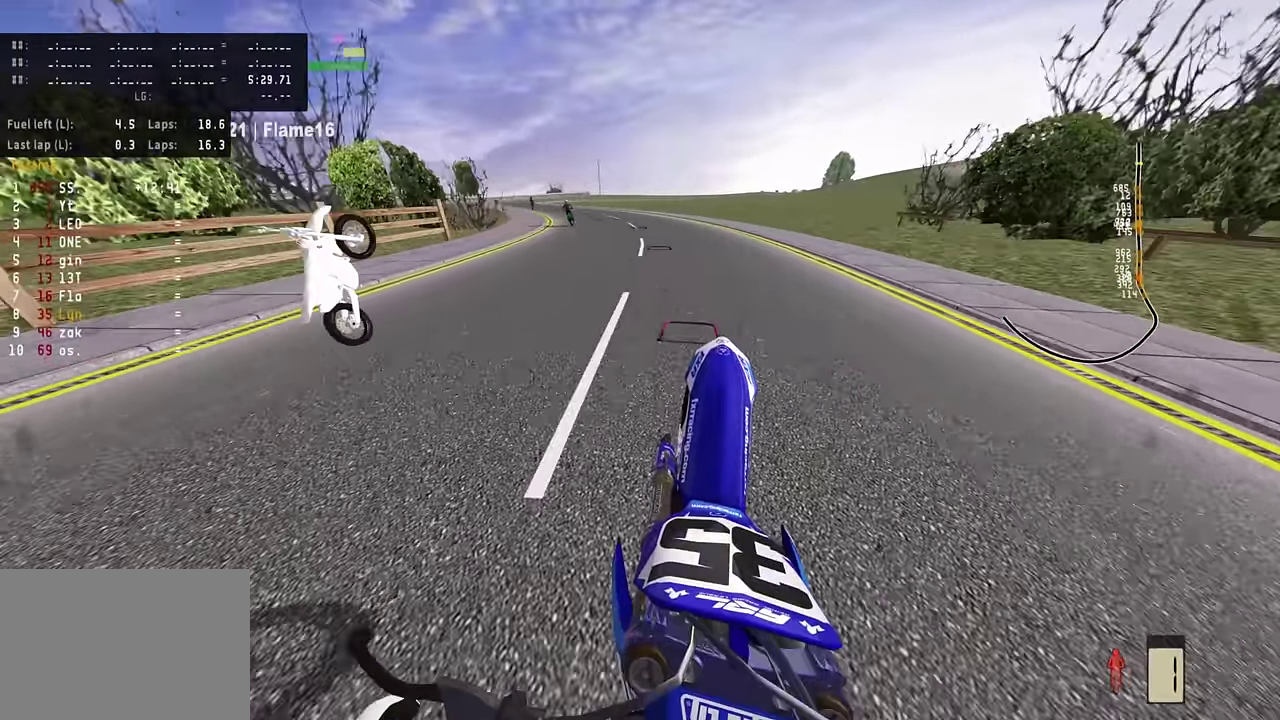
{"dt_ms": 800, "buttons": ["R2"], "left_stick": "down-left", "right_stick": "up", "events": [[133, "left_stick", "down"], [333, "R2", "up"], [433, "R2", "down"], [467, "left_stick", "down-left"], [533, "left_stick", "down"], [567, "R2", "up"], [617, "left_stick", "down-left"], [633, "R2", "down"]]}
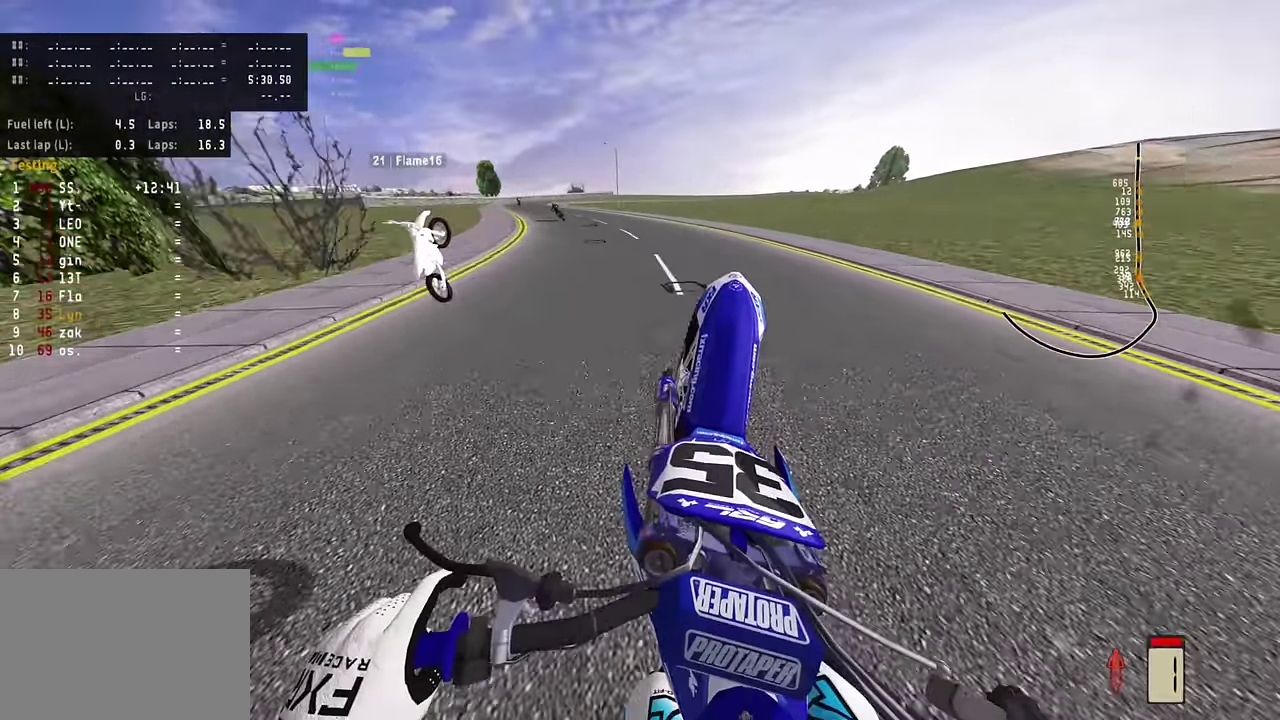
{"dt_ms": 300, "buttons": ["R2"], "left_stick": "down-left", "right_stick": "up", "events": []}
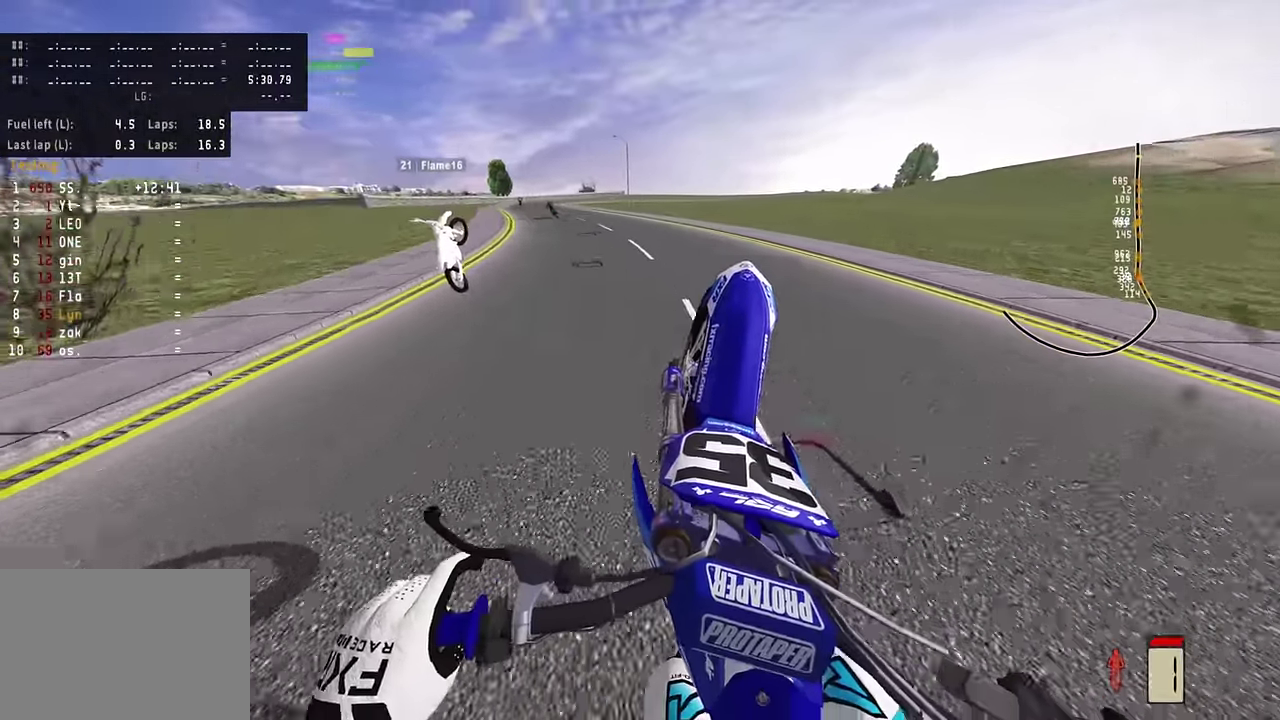
{"dt_ms": 500, "buttons": ["R2"], "left_stick": "down-left", "right_stick": "up", "events": [[150, "R2", "up"], [217, "R2", "down"], [317, "R2", "up"], [400, "R2", "down"]]}
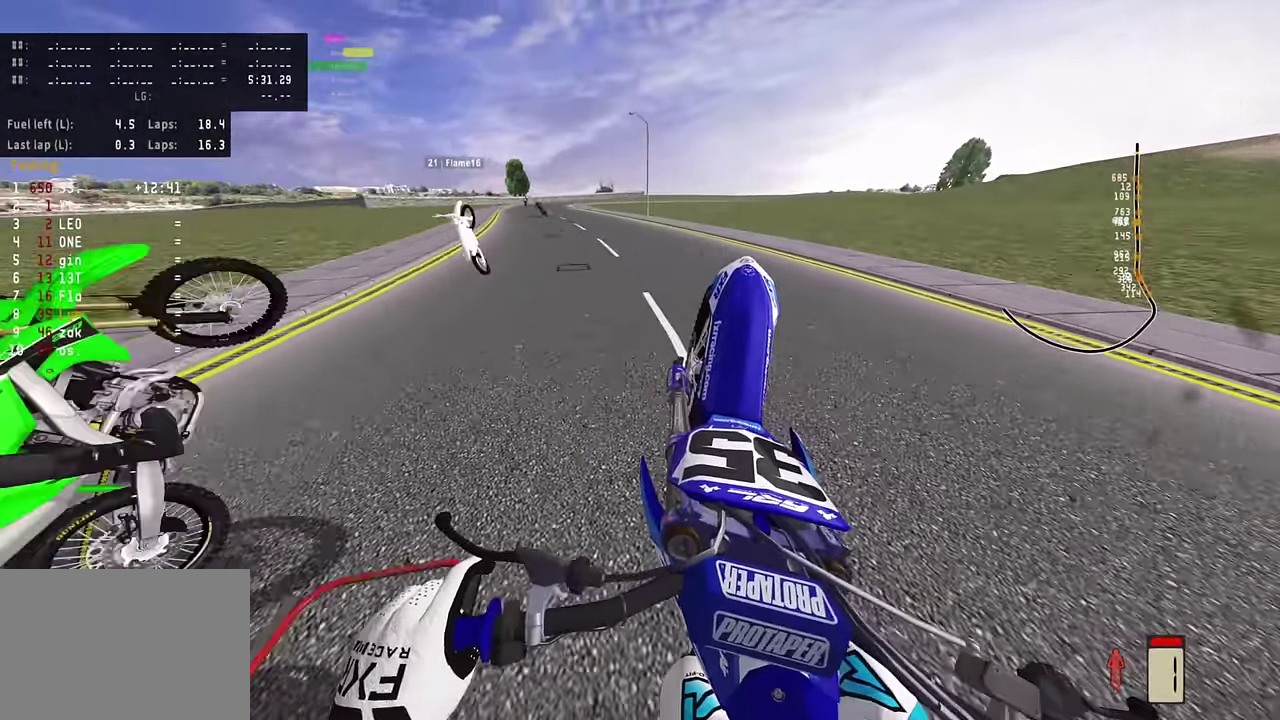
{"dt_ms": 500, "buttons": ["R2"], "left_stick": "down-left", "right_stick": "up", "events": []}
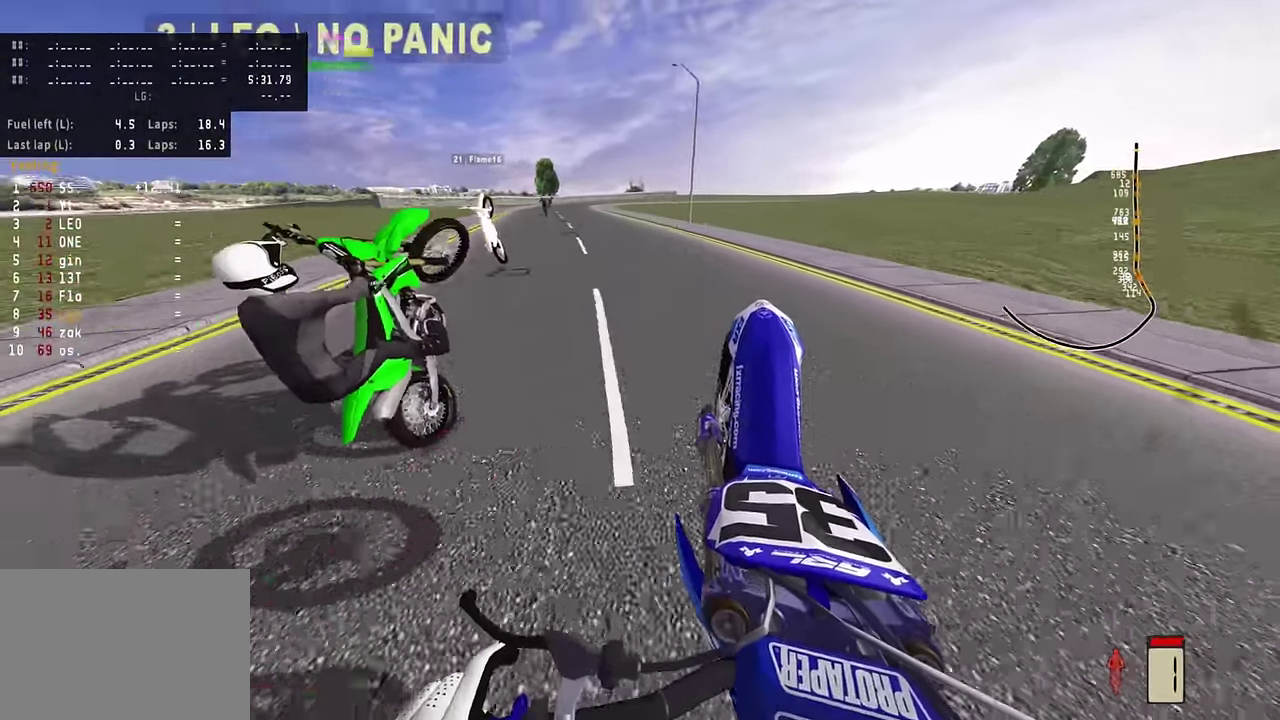
{"dt_ms": 300, "buttons": ["R2"], "left_stick": "down-left", "right_stick": "up", "events": []}
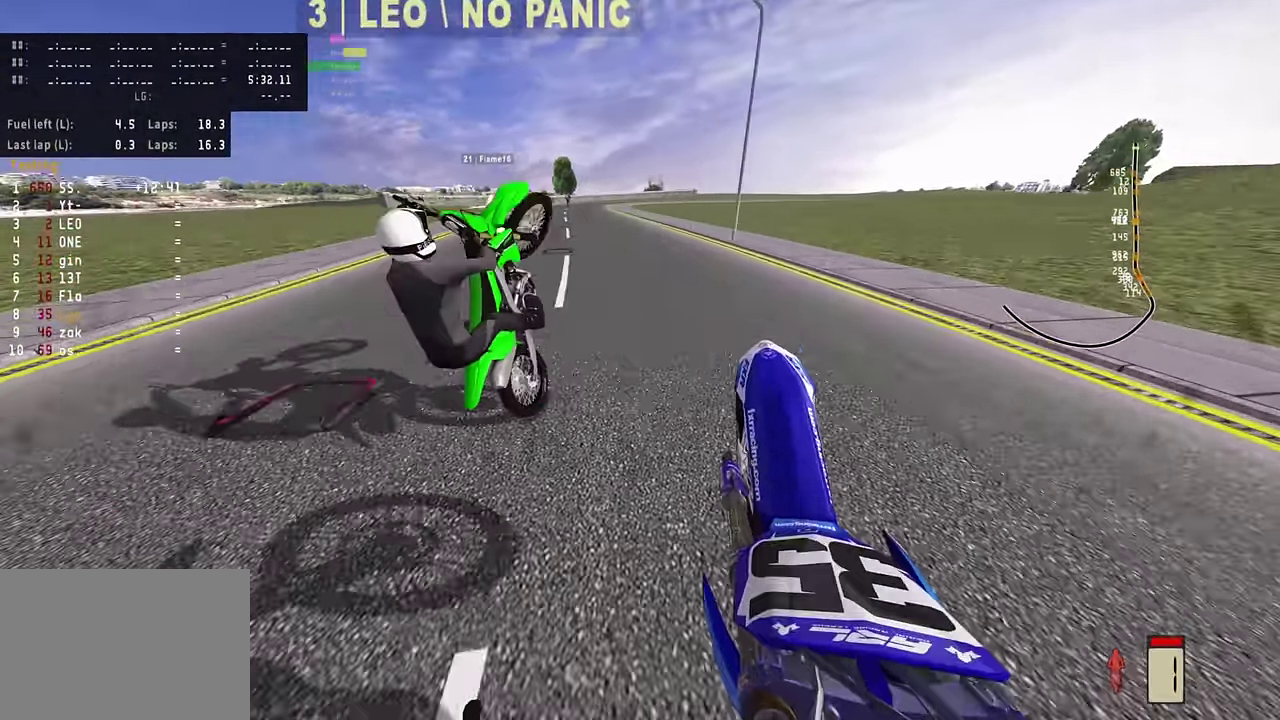
{"dt_ms": 800, "buttons": ["R3"], "left_stick": "down", "right_stick": "center", "events": [[33, "R3", "down"], [83, "R2", "up"], [100, "right_stick", "center"], [133, "left_stick", "down"], [433, "TRIANGLE", "down"], [533, "TRIANGLE", "up"]]}
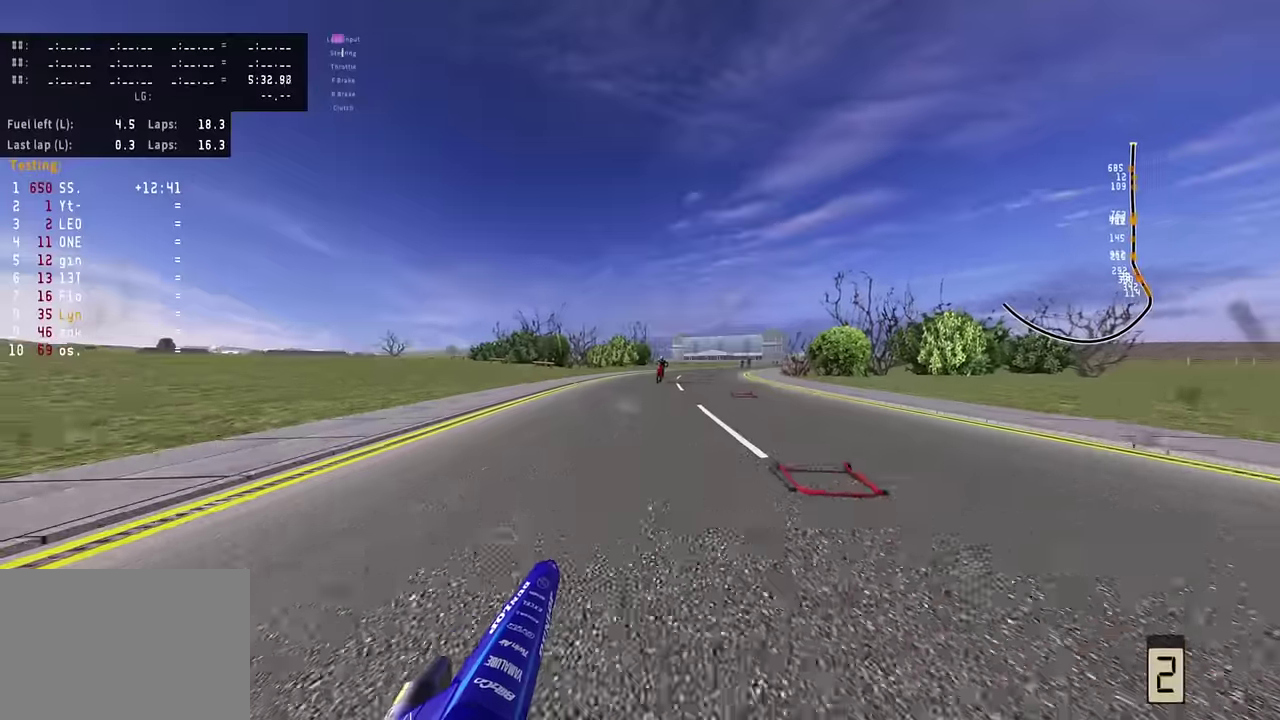
{"dt_ms": 400, "buttons": [], "left_stick": "down", "right_stick": "center", "events": [[367, "R3", "up"]]}
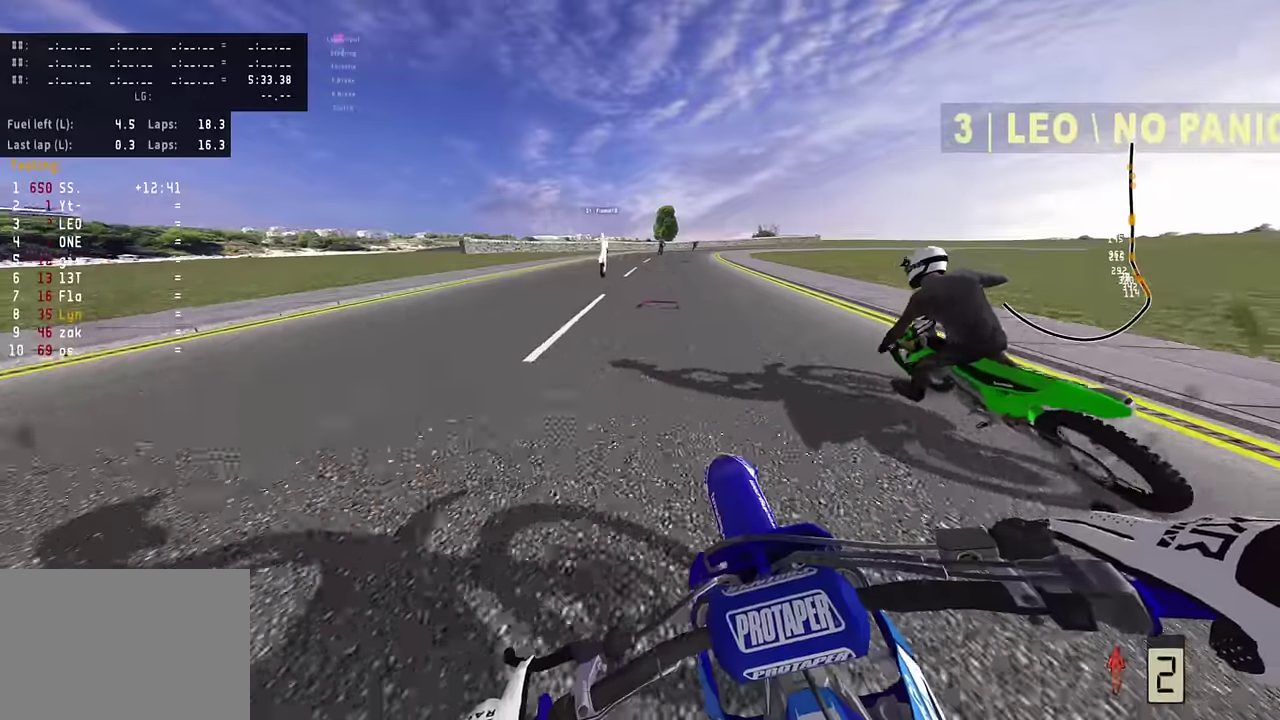
{"dt_ms": 400, "buttons": [], "left_stick": "center", "right_stick": "center", "events": [[50, "left_stick", "center"]]}
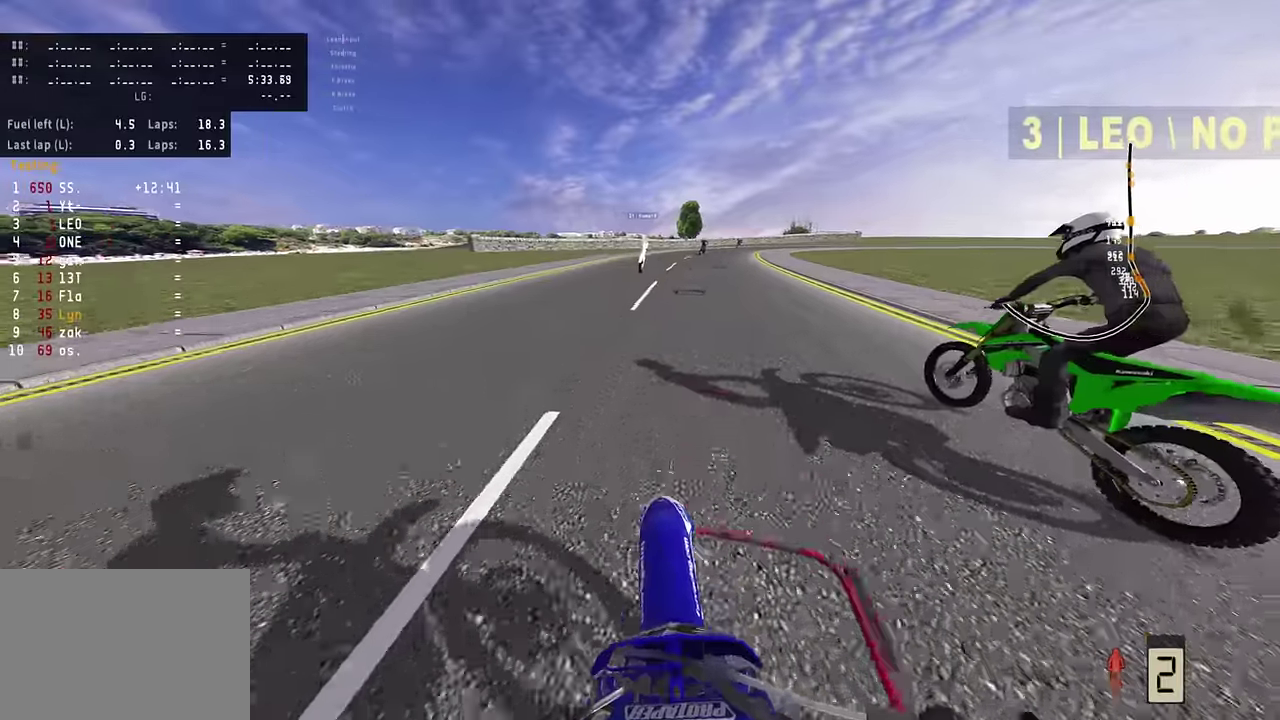
{"dt_ms": 800, "buttons": [], "left_stick": "center", "right_stick": "center", "events": []}
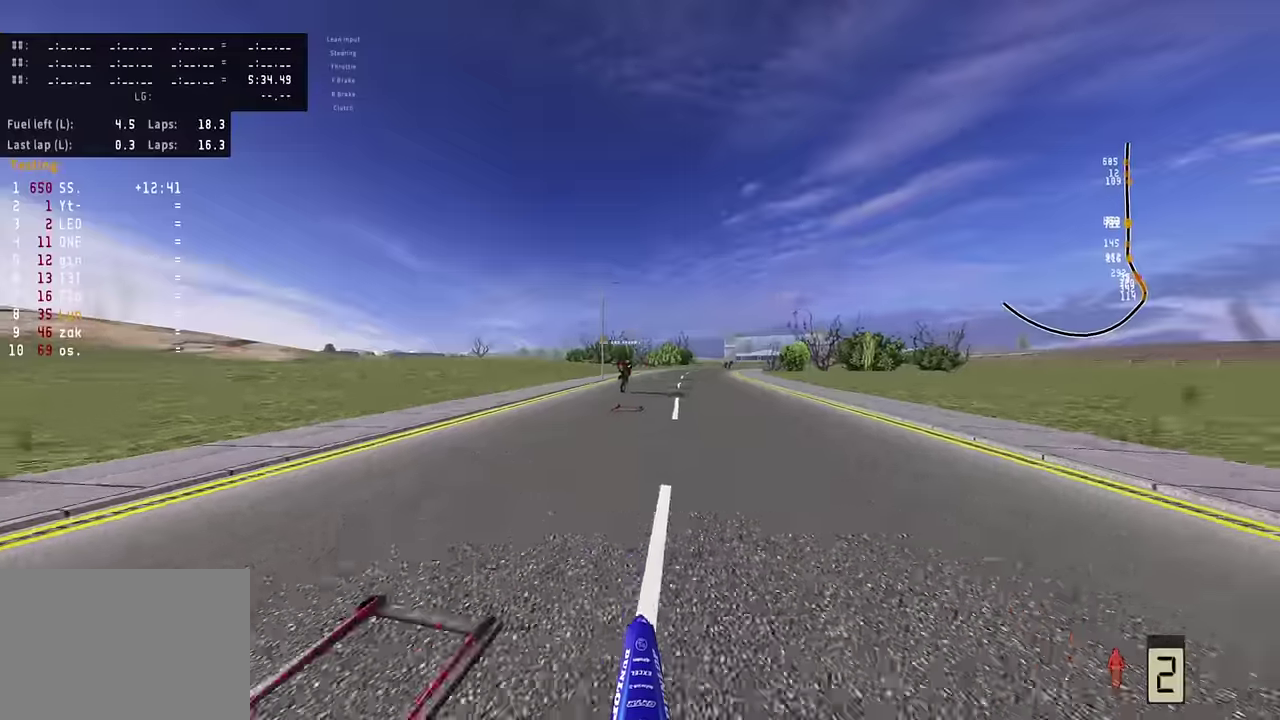
{"dt_ms": 300, "buttons": [], "left_stick": "center", "right_stick": "center", "events": []}
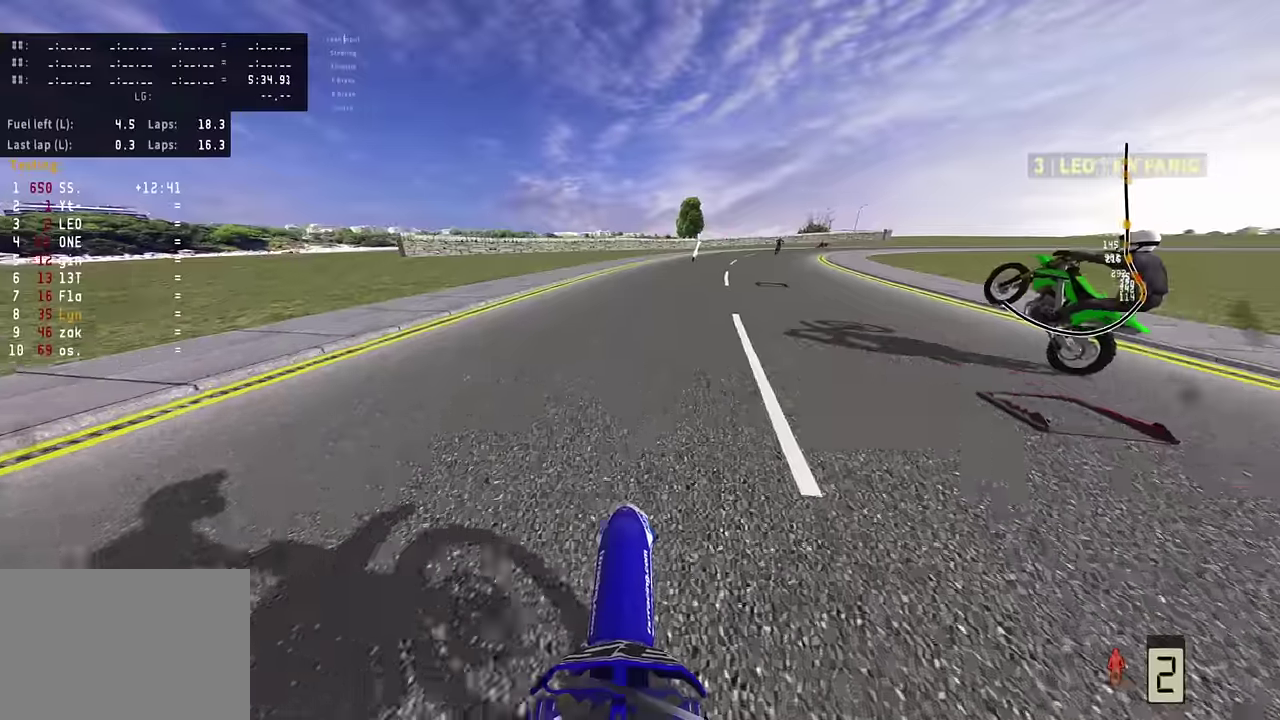
{"dt_ms": 500, "buttons": [], "left_stick": "up-right", "right_stick": "center", "events": [[300, "left_stick", "up-right"]]}
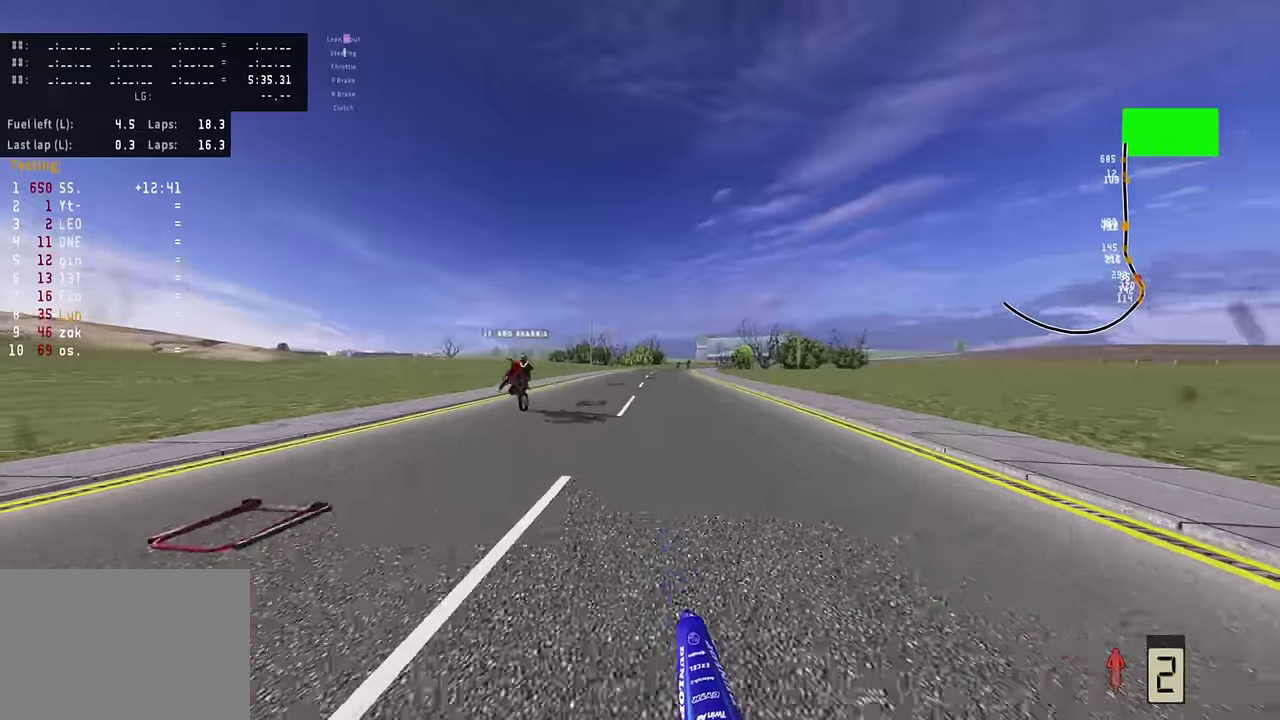
{"dt_ms": 500, "buttons": [], "left_stick": "center", "right_stick": "center", "events": [[117, "left_stick", "center"], [334, "R2", "down"], [450, "R2", "up"]]}
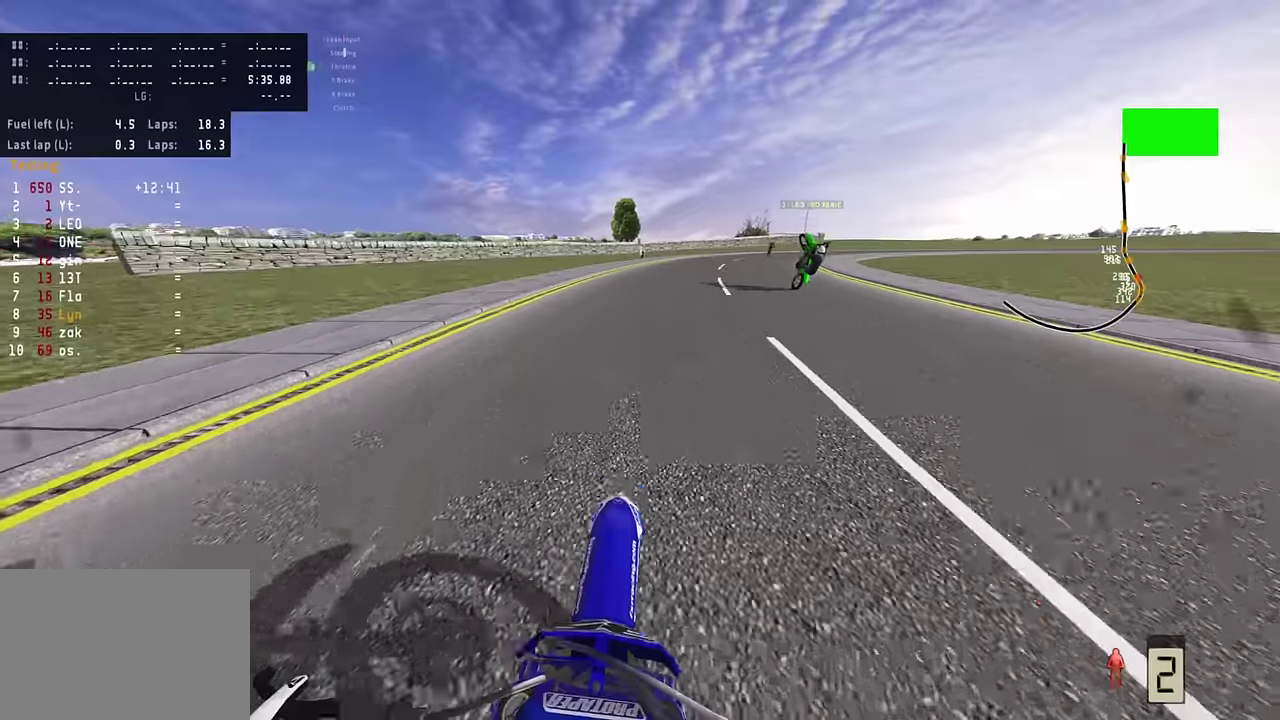
{"dt_ms": 300, "buttons": [], "left_stick": "center", "right_stick": "center", "events": [[50, "R2", "down"], [183, "R2", "up"]]}
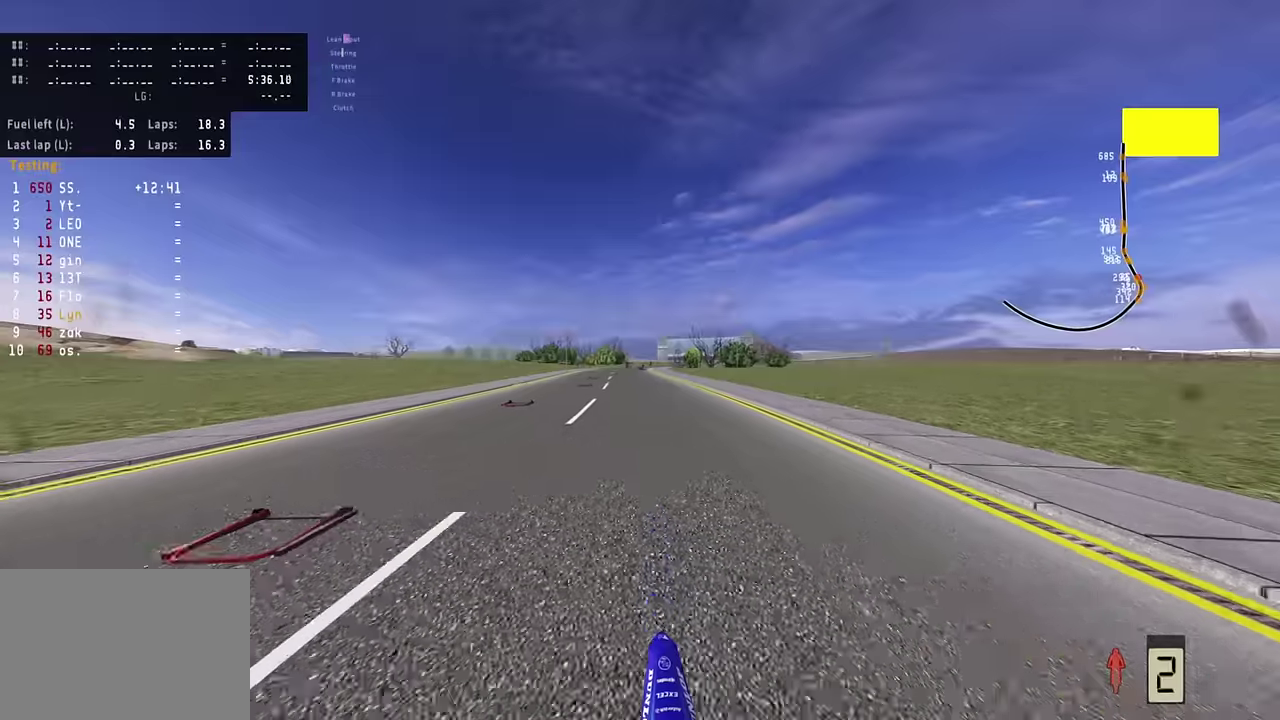
{"dt_ms": 800, "buttons": ["R2"], "left_stick": "center", "right_stick": "center", "events": [[750, "R2", "down"]]}
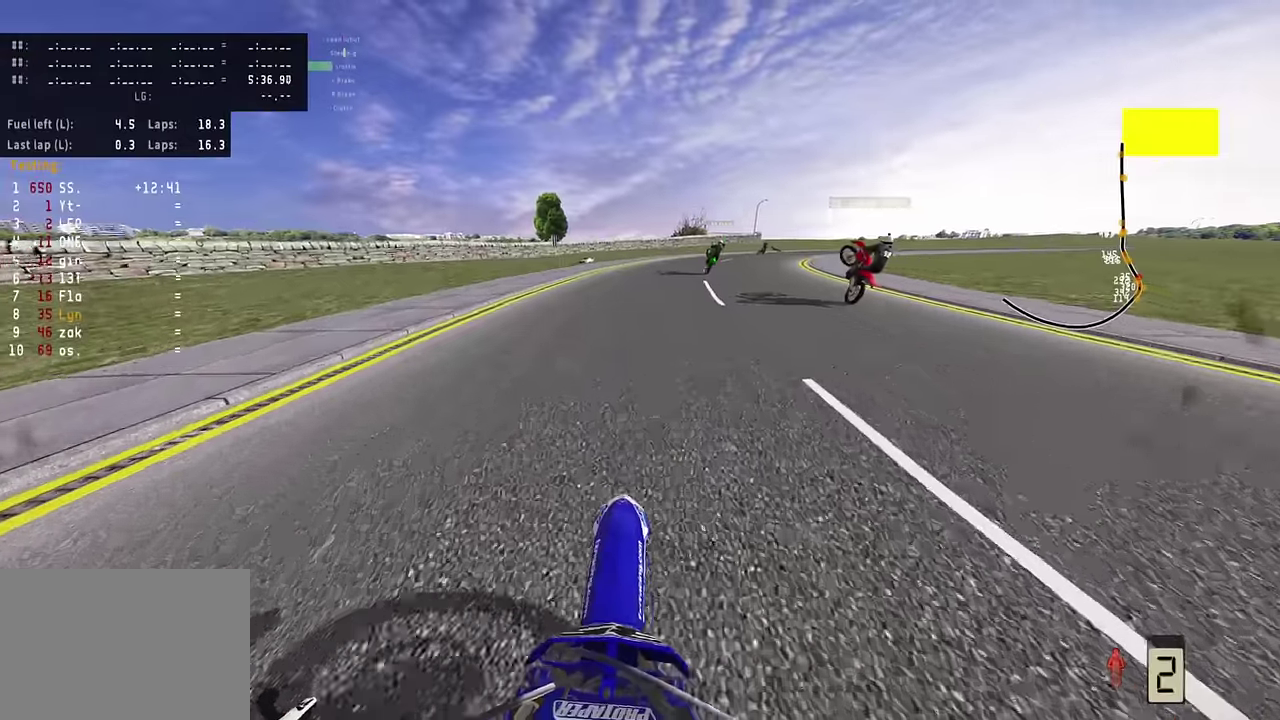
{"dt_ms": 400, "buttons": ["R2"], "left_stick": "center", "right_stick": "center", "events": []}
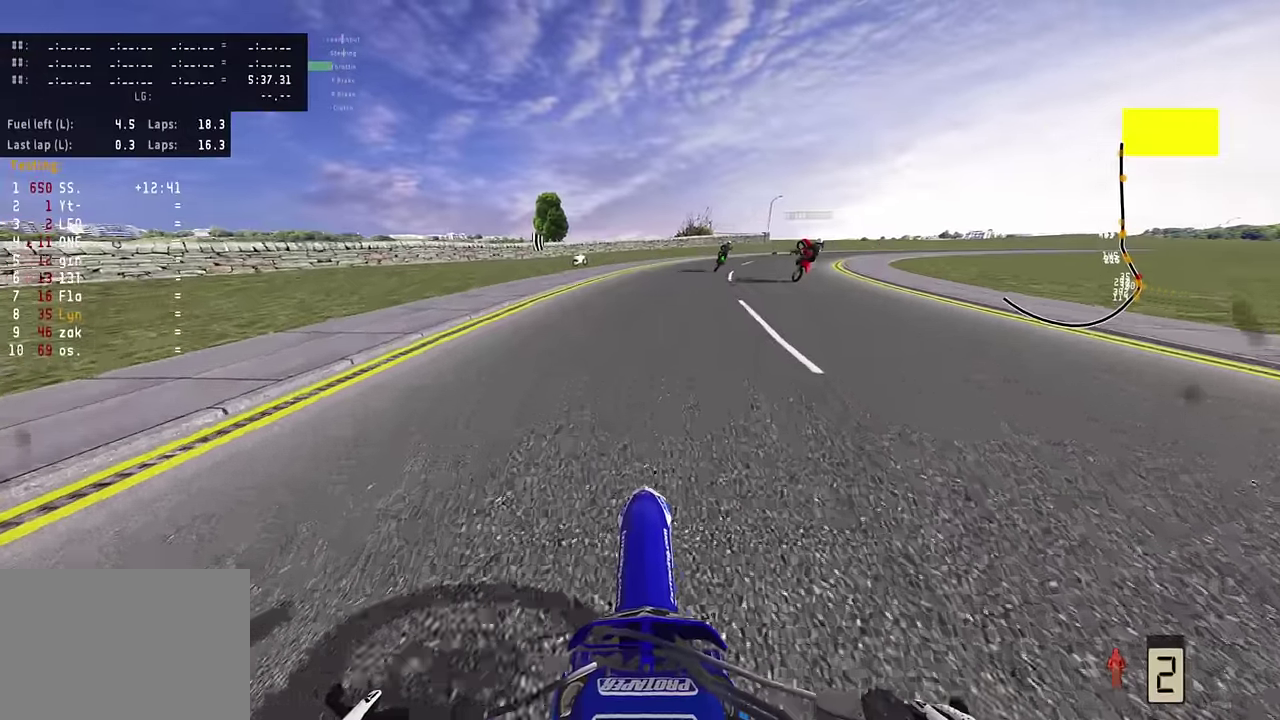
{"dt_ms": 400, "buttons": [], "left_stick": "center", "right_stick": "center", "events": [[116, "R2", "up"], [200, "R2", "down"], [316, "R2", "up"]]}
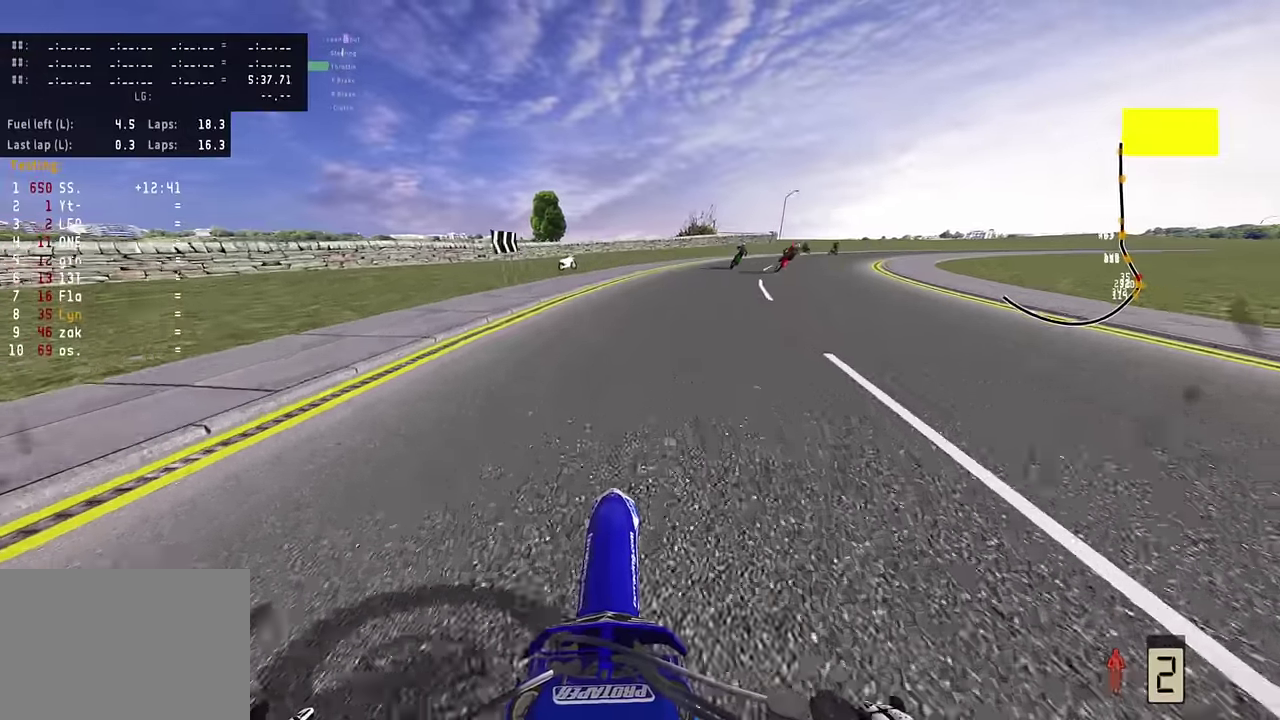
{"dt_ms": 800, "buttons": [], "left_stick": "center", "right_stick": "center", "events": []}
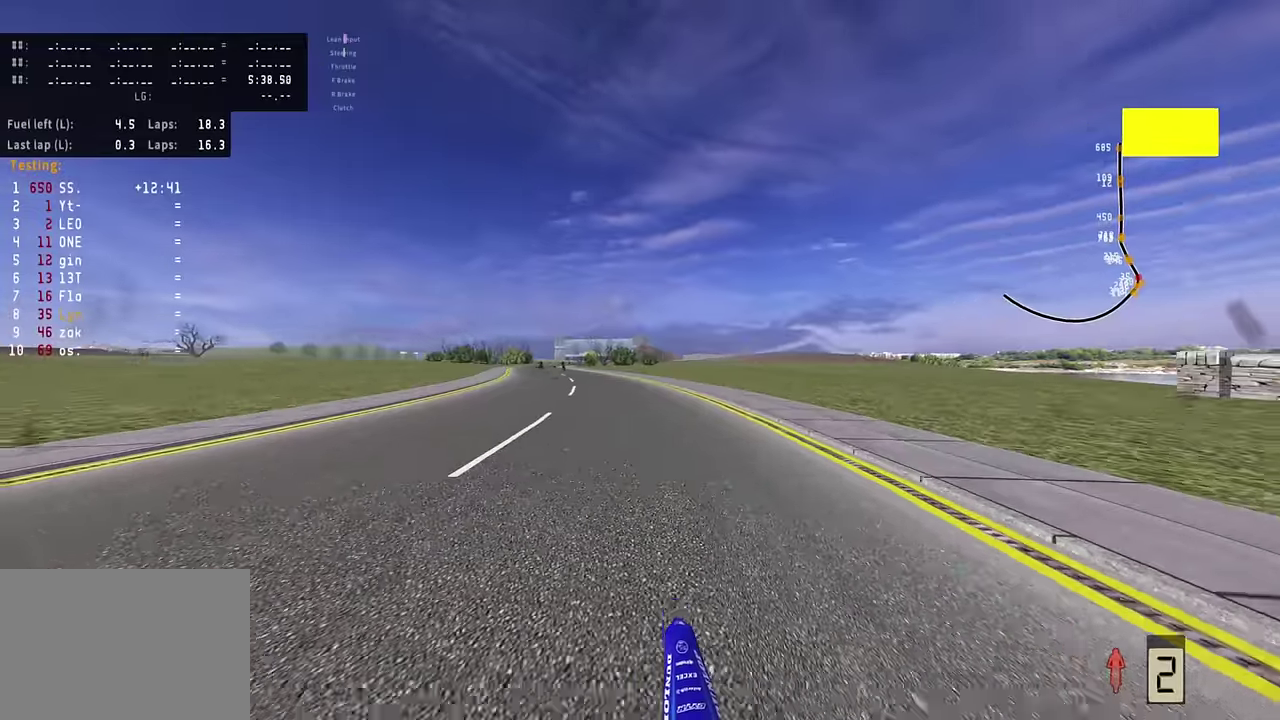
{"dt_ms": 300, "buttons": [], "left_stick": "center", "right_stick": "center", "events": []}
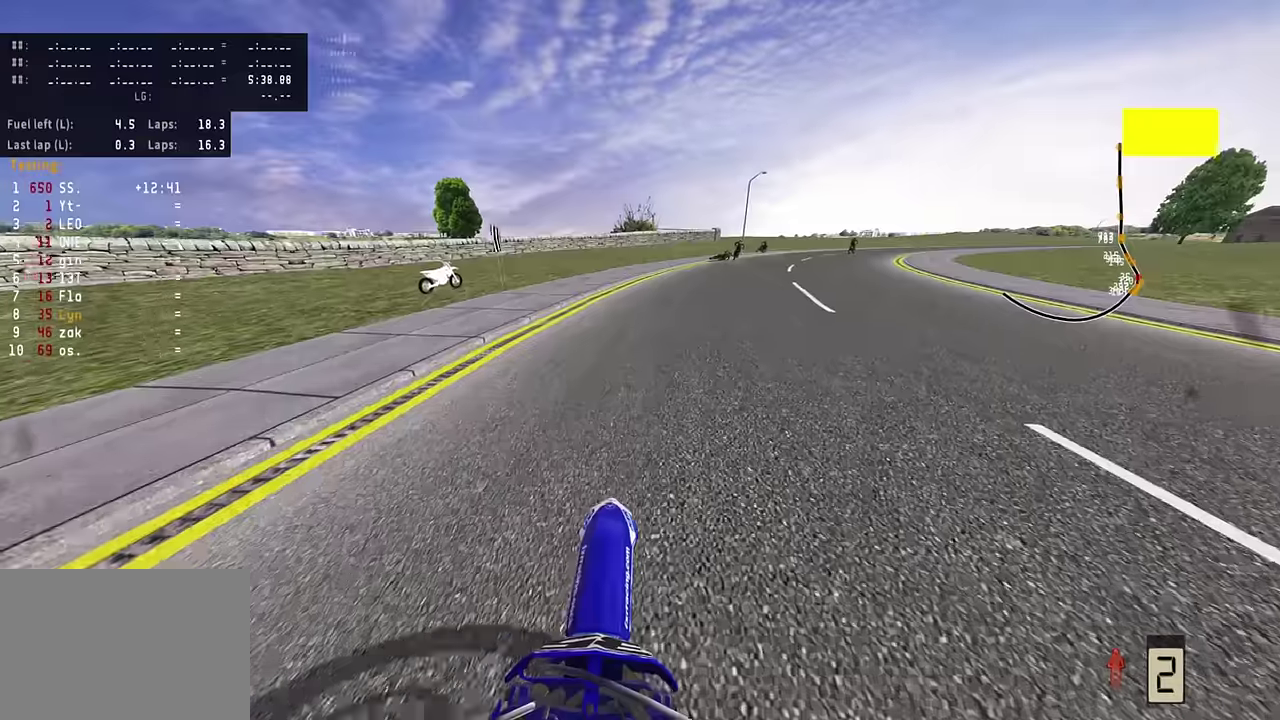
{"dt_ms": 500, "buttons": [], "left_stick": "center", "right_stick": "center", "events": []}
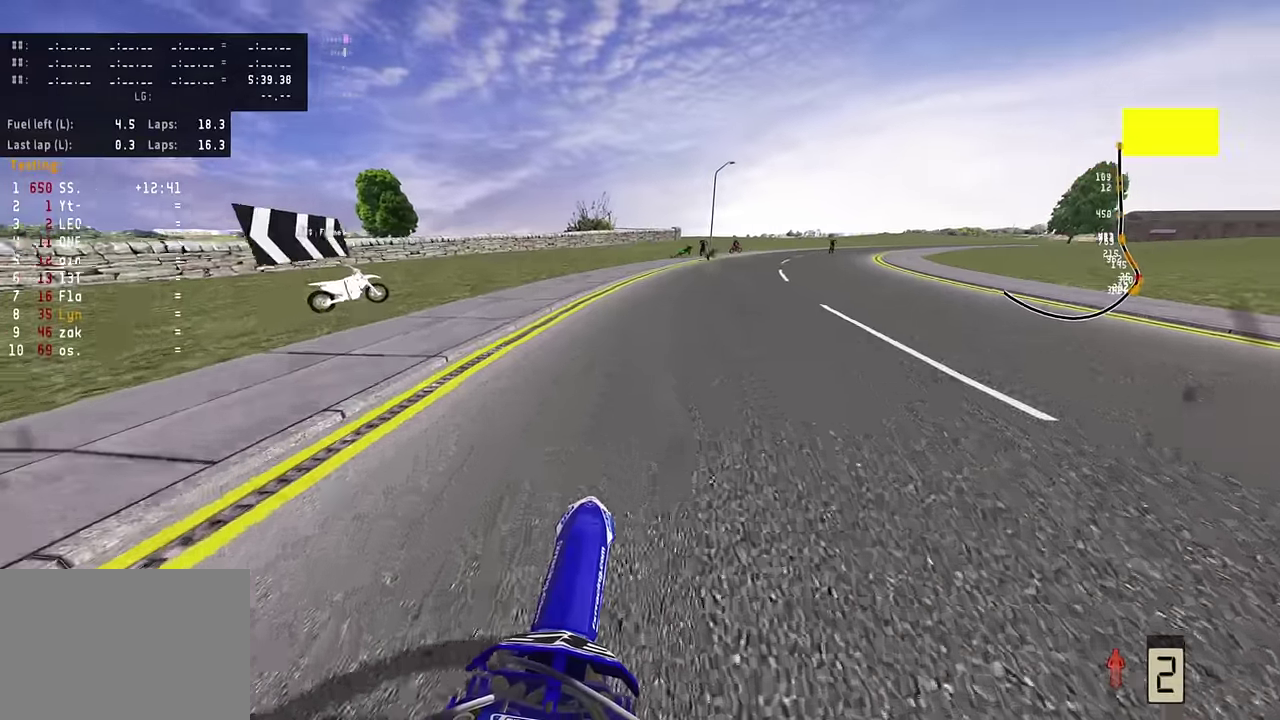
{"dt_ms": 500, "buttons": [], "left_stick": "center", "right_stick": "center", "events": []}
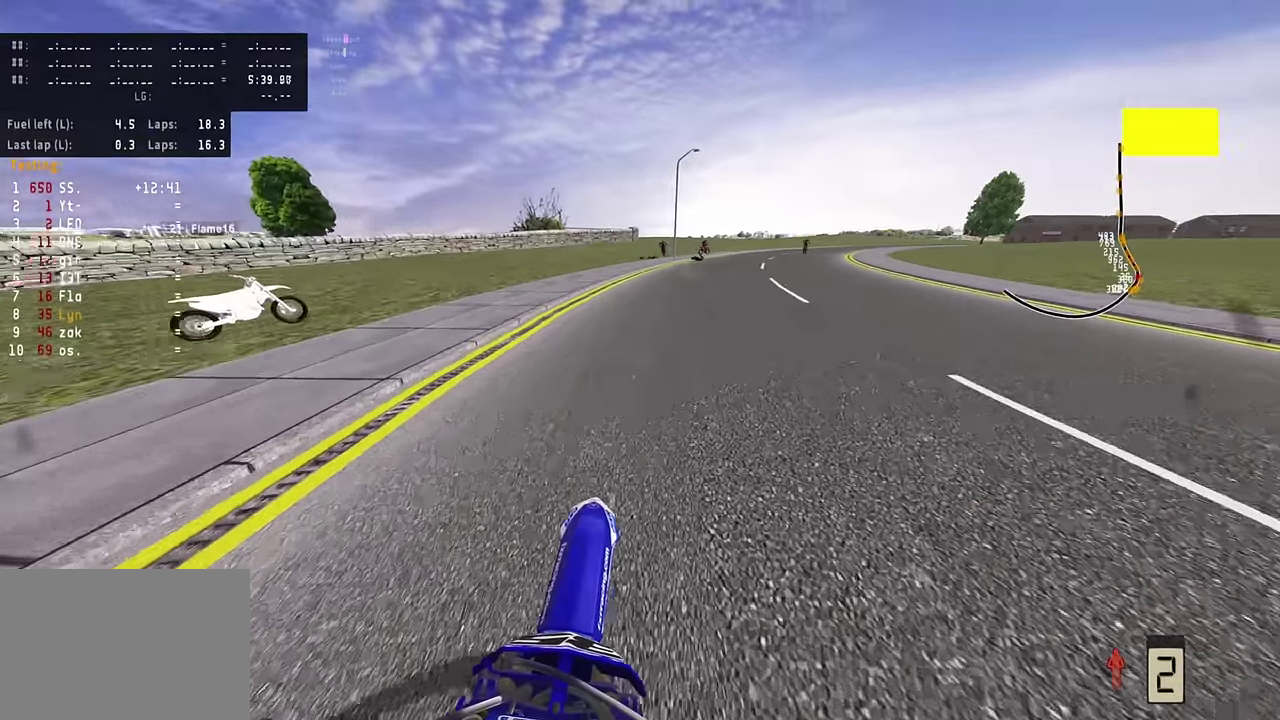
{"dt_ms": 300, "buttons": [], "left_stick": "up", "right_stick": "center", "events": [[100, "left_stick", "up"], [150, "left_stick", "center"], [166, "SQUARE", "down"], [266, "left_stick", "up"], [283, "SQUARE", "up"]]}
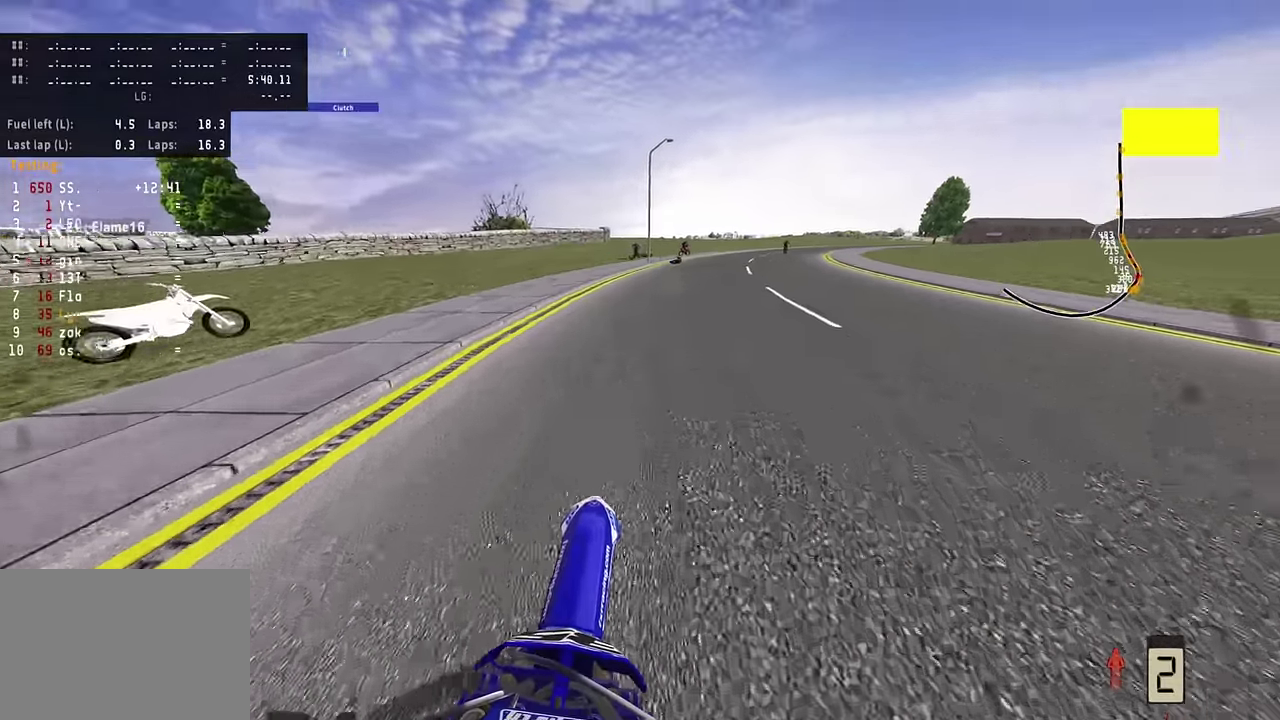
{"dt_ms": 800, "buttons": [], "left_stick": "center", "right_stick": "center", "events": [[50, "SQUARE", "down"], [133, "SQUARE", "up"], [283, "left_stick", "center"], [333, "left_stick", "up"], [416, "left_stick", "center"], [483, "left_stick", "up"], [550, "left_stick", "center"]]}
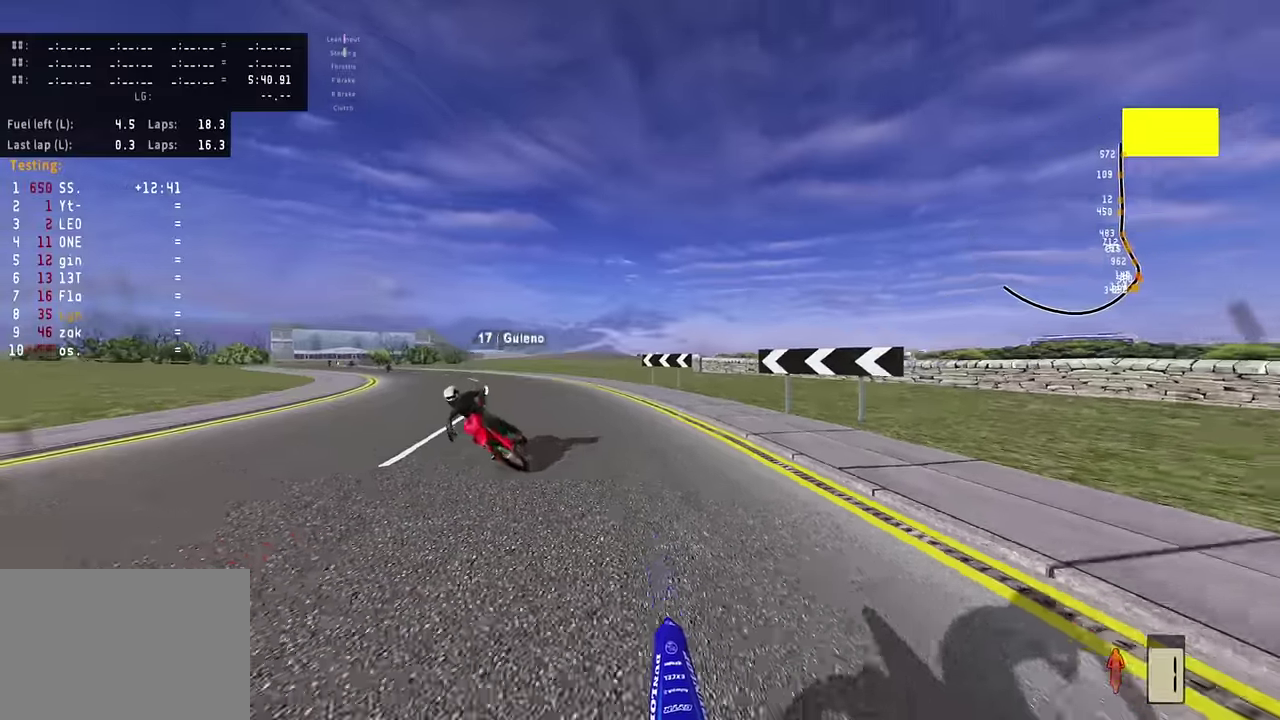
{"dt_ms": 400, "buttons": [], "left_stick": "center", "right_stick": "center", "events": []}
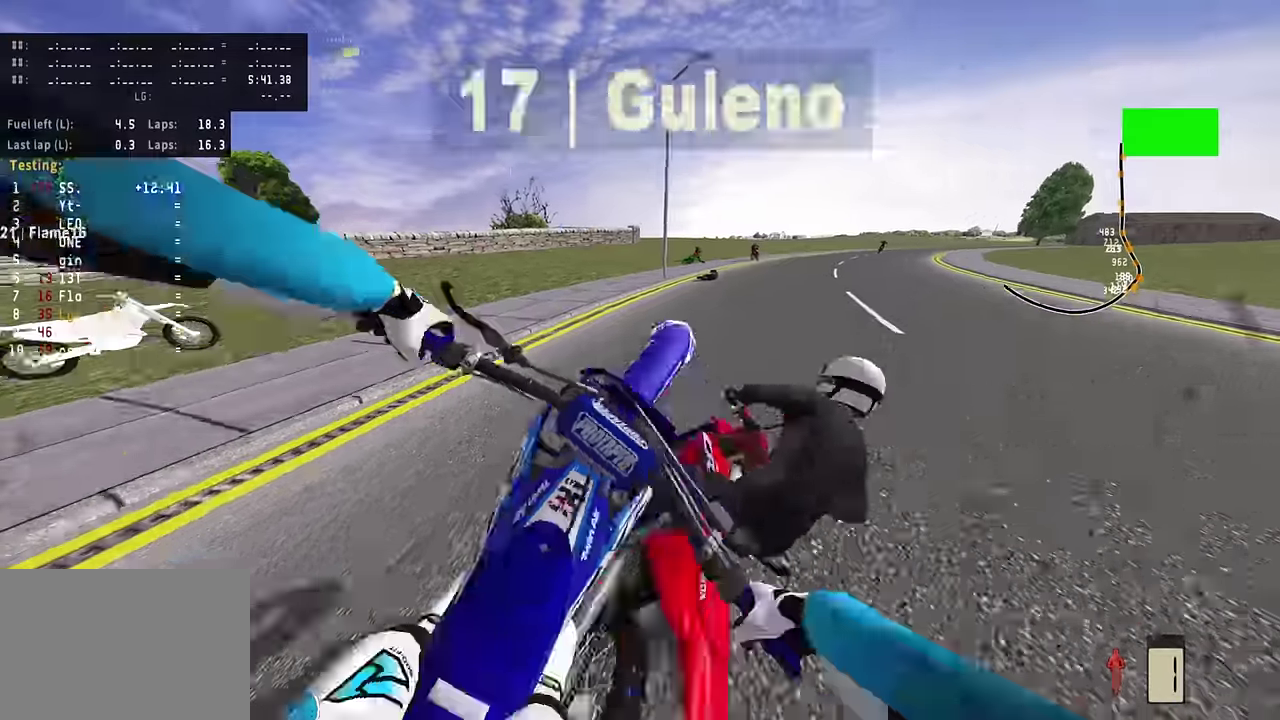
{"dt_ms": 400, "buttons": [], "left_stick": "center", "right_stick": "center", "events": []}
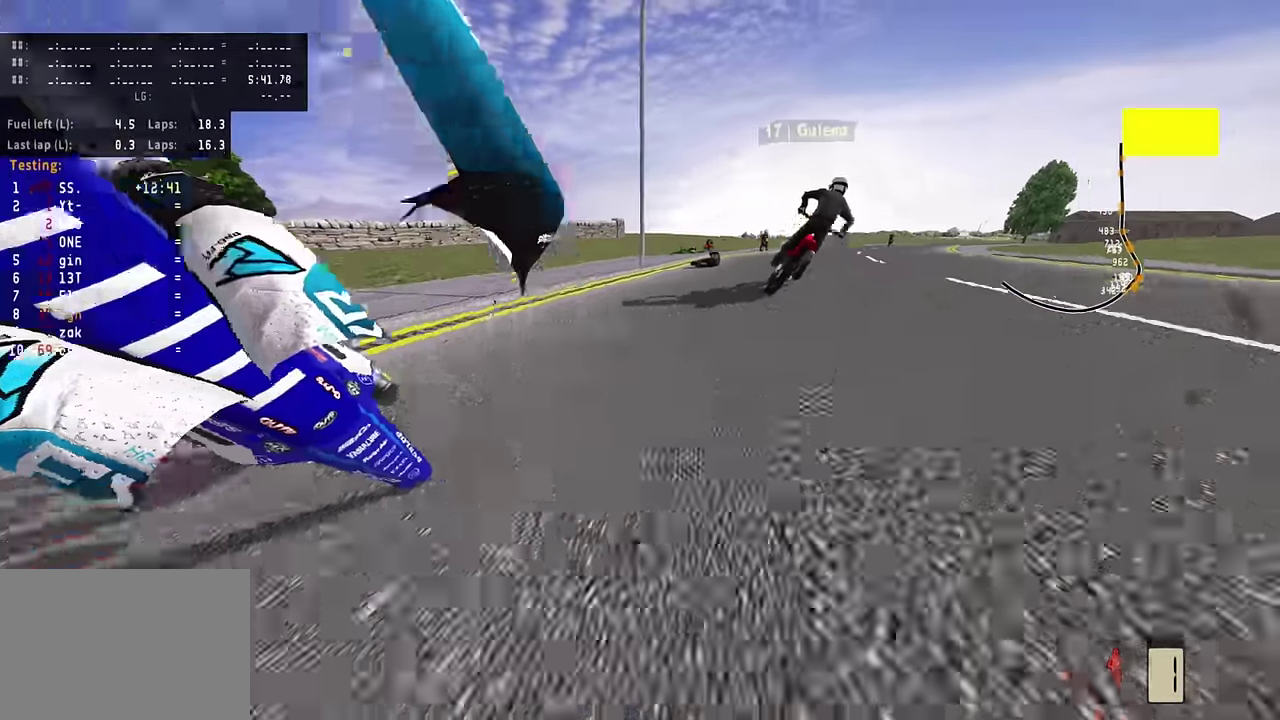
{"dt_ms": 800, "buttons": [], "left_stick": "center", "right_stick": "center", "events": []}
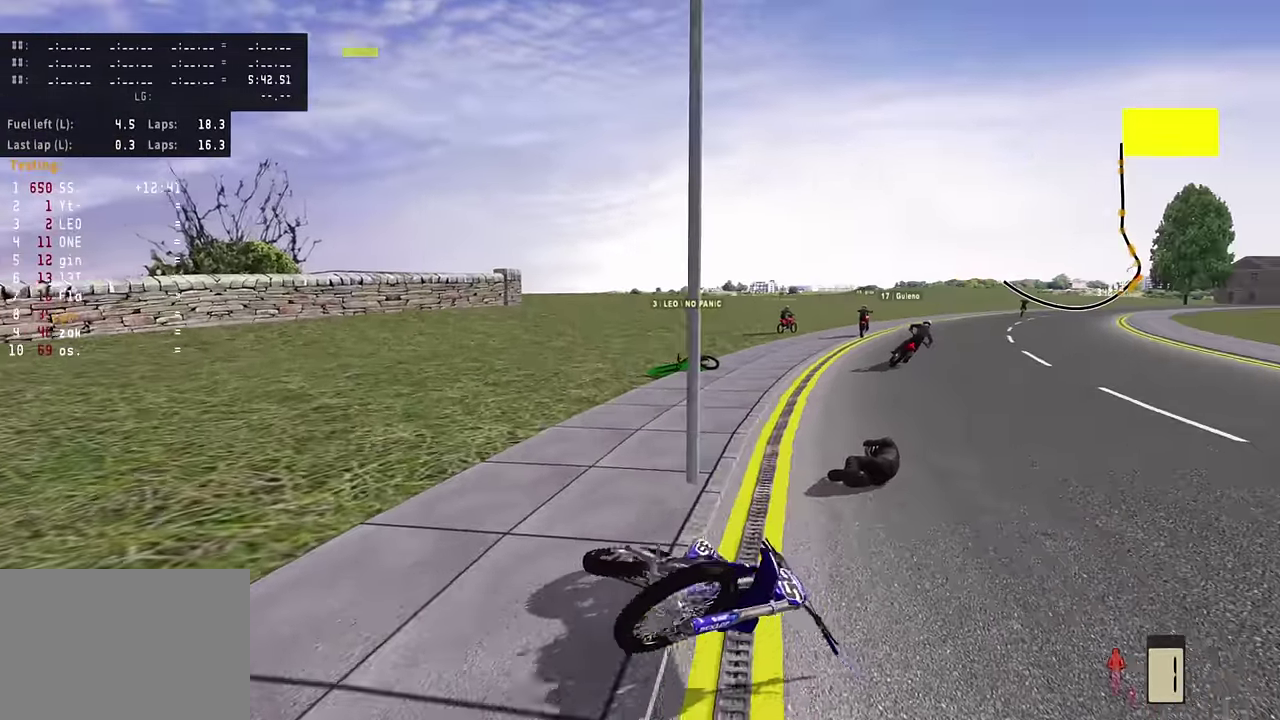
{"dt_ms": 300, "buttons": [], "left_stick": "center", "right_stick": "center", "events": [[166, "SELECT", "down"], [300, "SELECT", "up"]]}
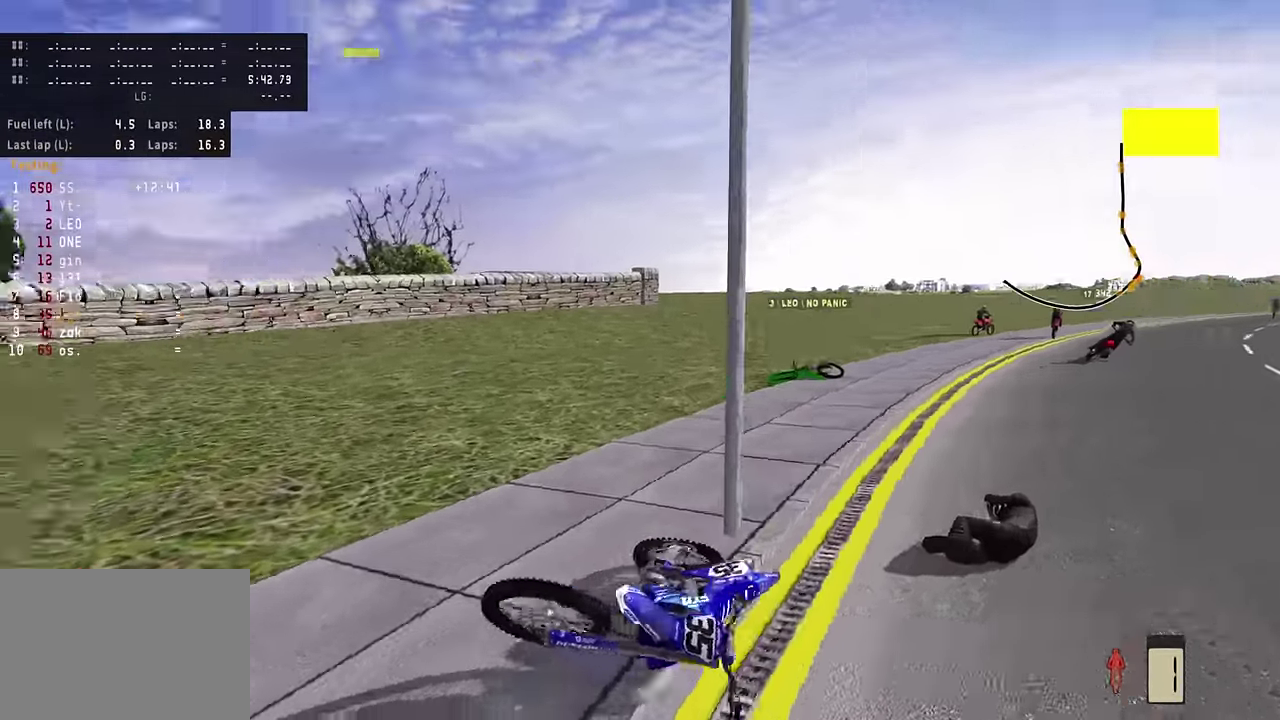
{"dt_ms": 500, "buttons": [], "left_stick": "down-left", "right_stick": "center", "events": [[166, "SELECT", "down"], [233, "SELECT", "up"], [433, "left_stick", "down-left"]]}
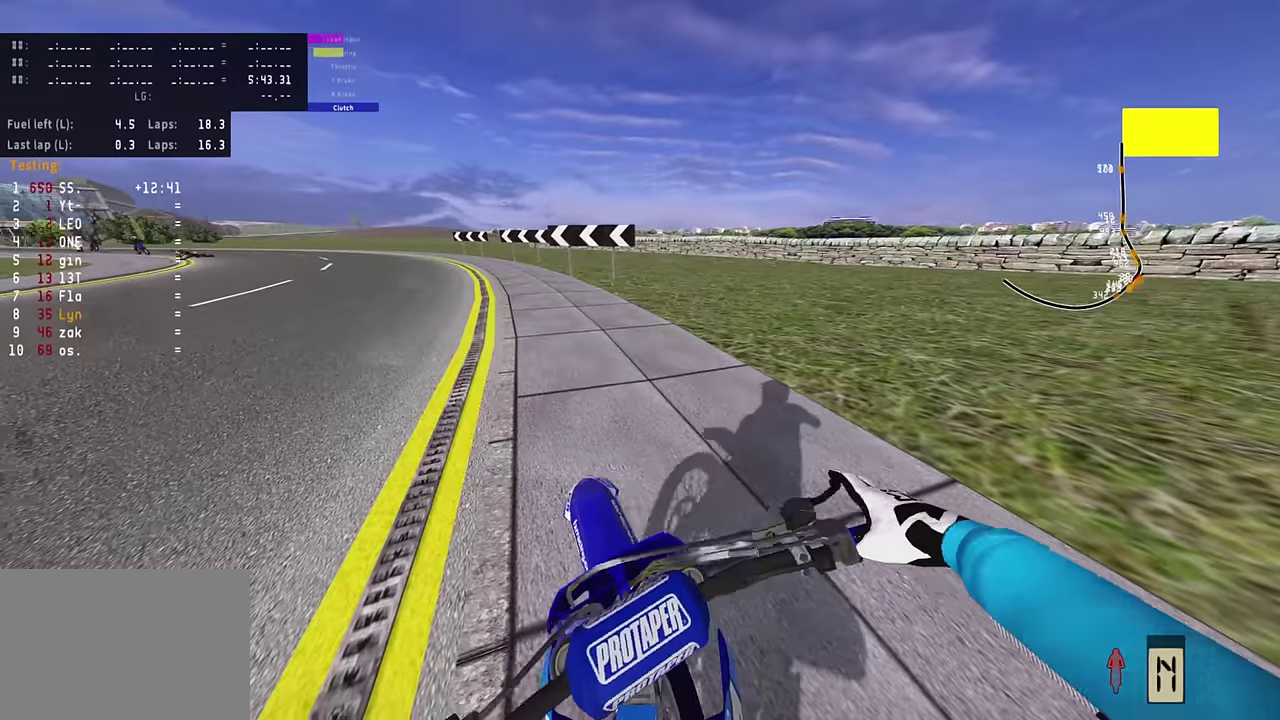
{"dt_ms": 500, "buttons": ["R2", "R3"], "left_stick": "left", "right_stick": "center"}